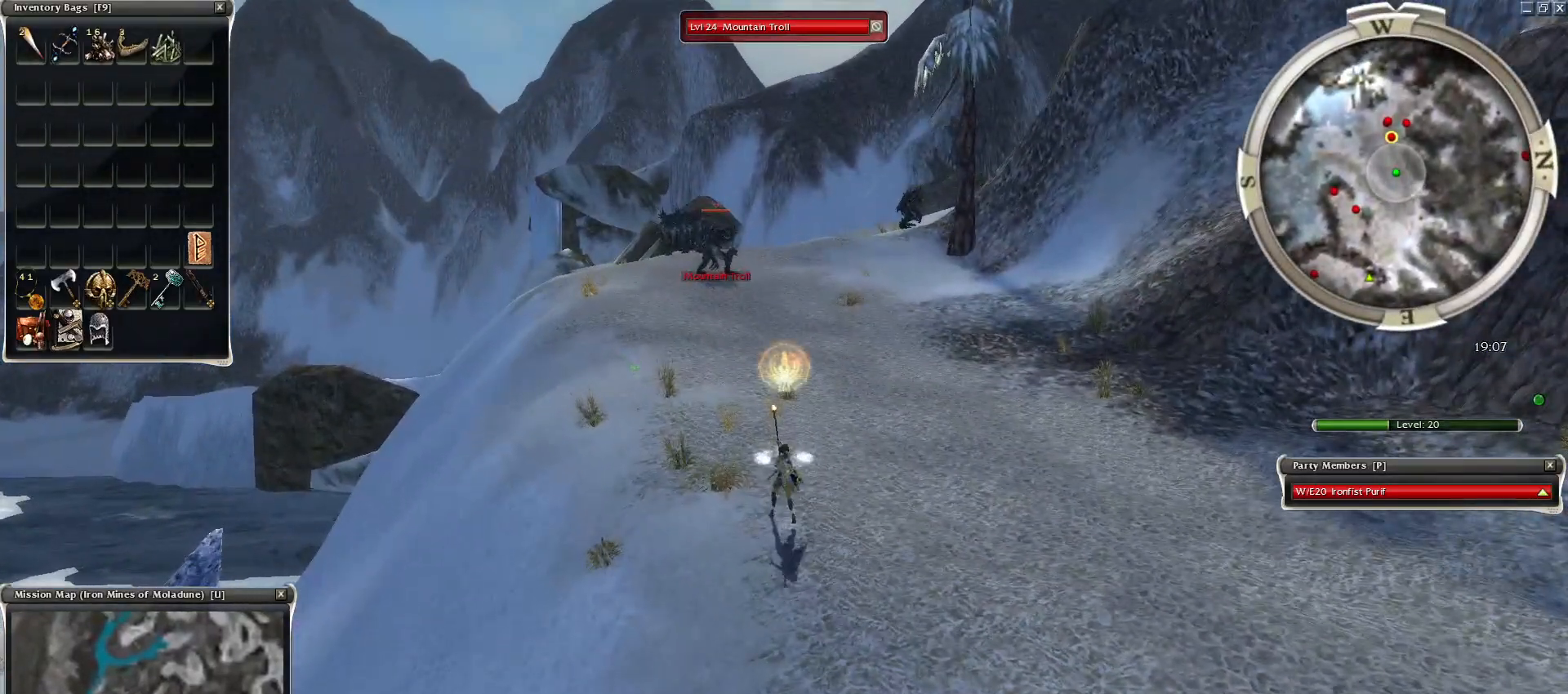
Gameplay with keyboard and mouse; each line is a JSON object with the keys and mouse buttons held at the frame after it. "events" lists presses ("down") and releases ("up") of "1", "2", "3", "4", "a", "alt", "c", "caps_lock", "ctrl", "d", "e", "f", "f1", "g", "q", "r", "s", "shift", "space", "t", "tab", "tilde", "v", "w", "x", "z", "mouse_left", "mouse_wheel", "mouse_right", "mouse_mb4" and "mouse_mb5" between this image and that frame as [ms after this image, input, new state], when the widget could be followed in between. "mouse_left", "mouse_wheel", "mouse_right", "mouse_mb4", "mouse_mb5" = the "left", "wheel", "right", "mb4", "mb5" buttons of the "mouse" list. No other keys are recorded. "wheel" means that the mouse wheel is clicked or scrolled. Mouse movement is not recorded.
{"keys": [], "mouse": ["right"], "events": [[50, "mouse_right", "down"], [100, "4", "up"], [150, "mouse_right", "up"], [250, "mouse_right", "down"], [333, "mouse_right", "up"], [383, "mouse_right", "down"]]}
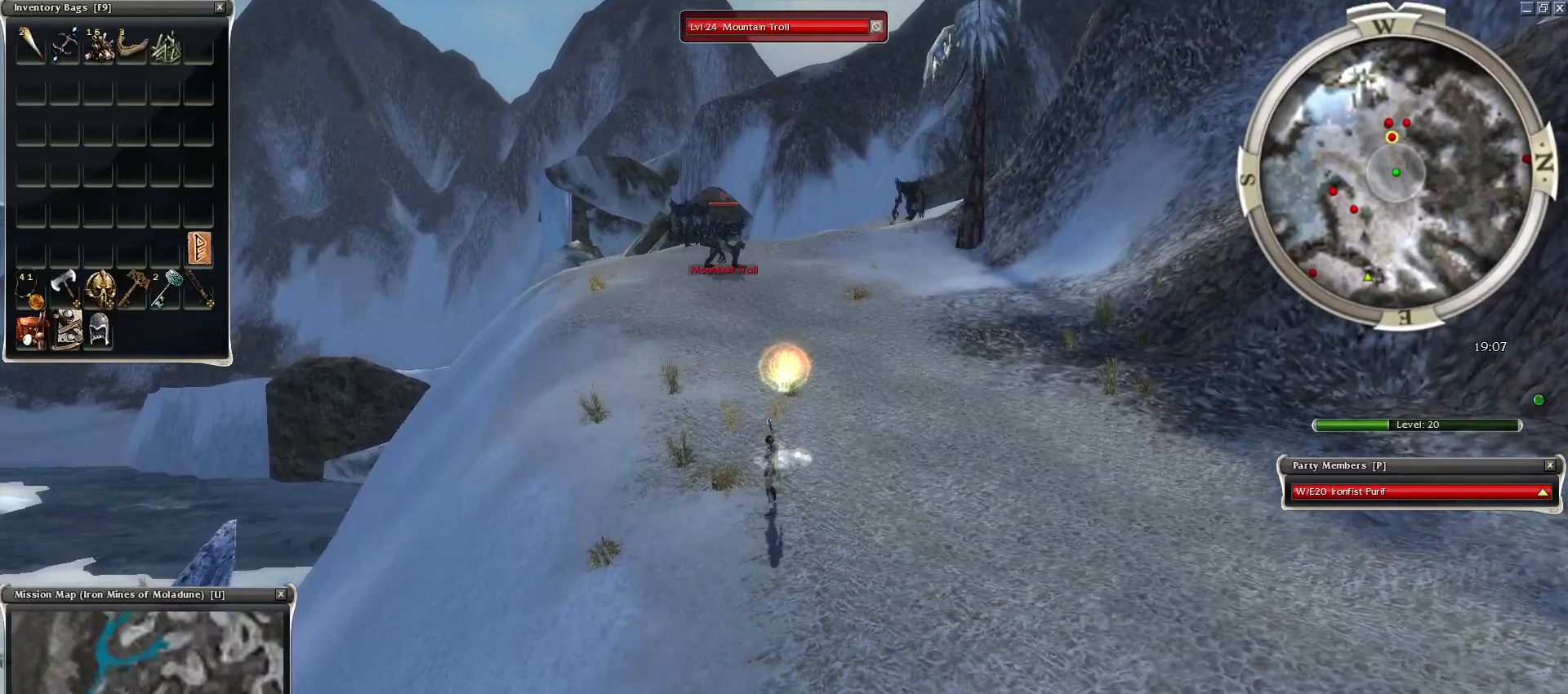
{"keys": ["space"], "mouse": ["right"], "events": [[33, "mouse_right", "up"], [350, "mouse_right", "down"], [400, "space", "down"]]}
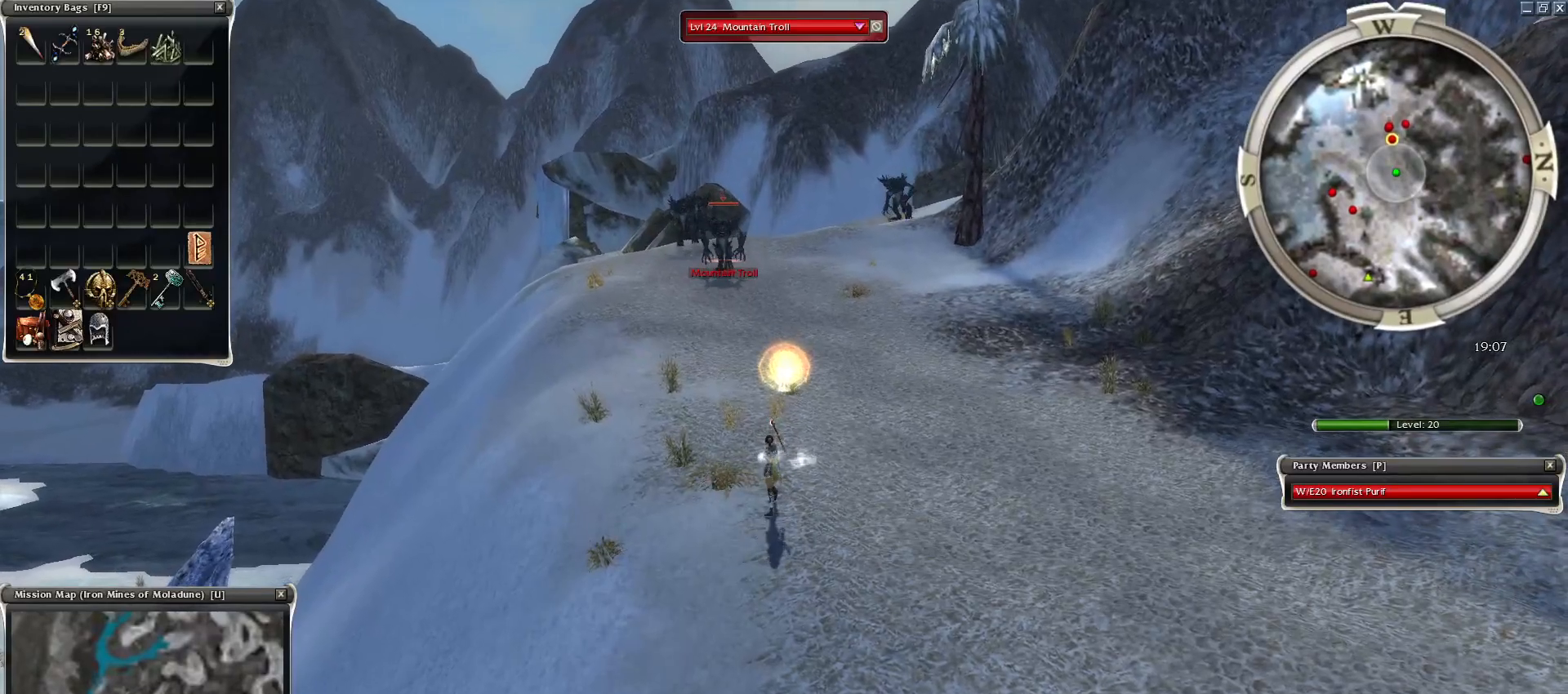
{"keys": ["space"], "mouse": [], "events": [[83, "space", "up"], [183, "space", "down"], [317, "mouse_right", "up"], [317, "space", "up"], [417, "space", "down"]]}
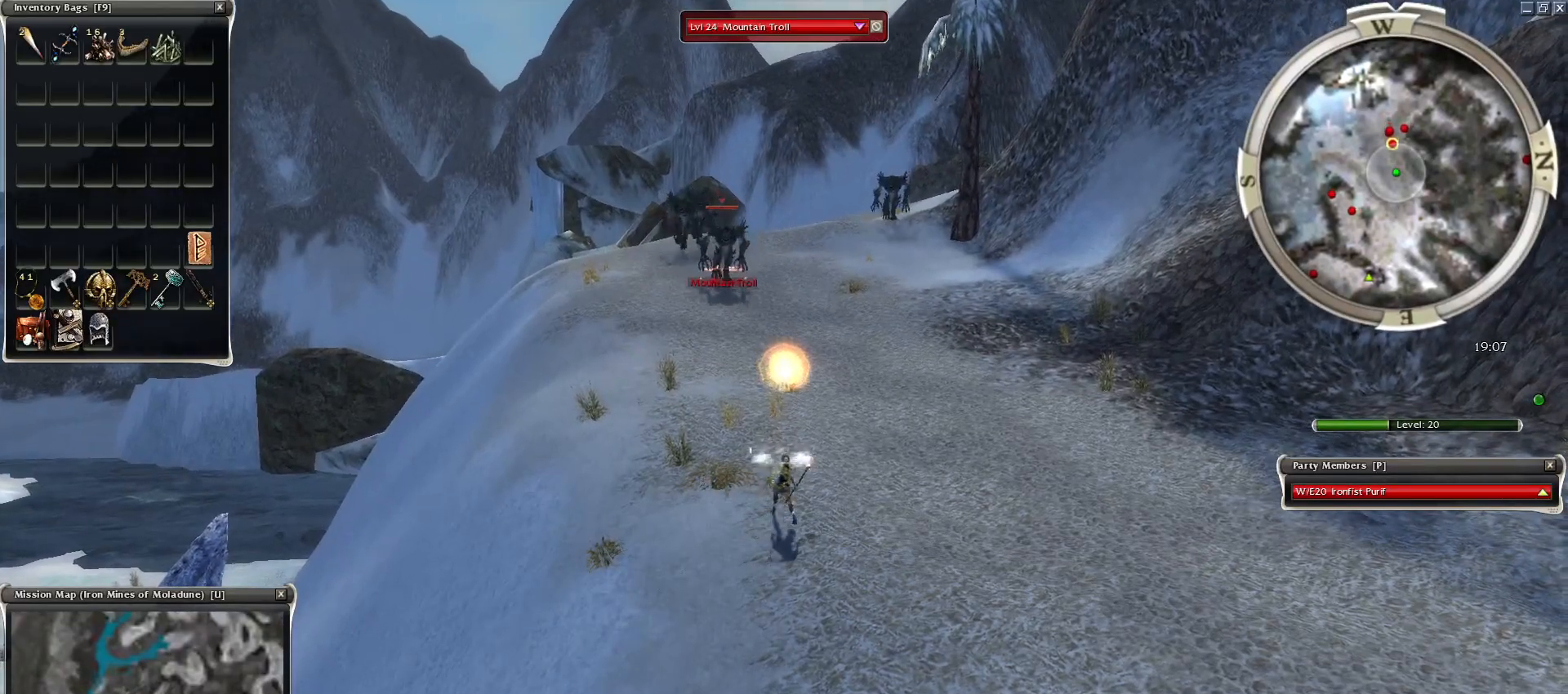
{"keys": ["space"], "mouse": [], "events": [[100, "space", "up"], [150, "space", "down"], [383, "space", "up"], [433, "space", "down"]]}
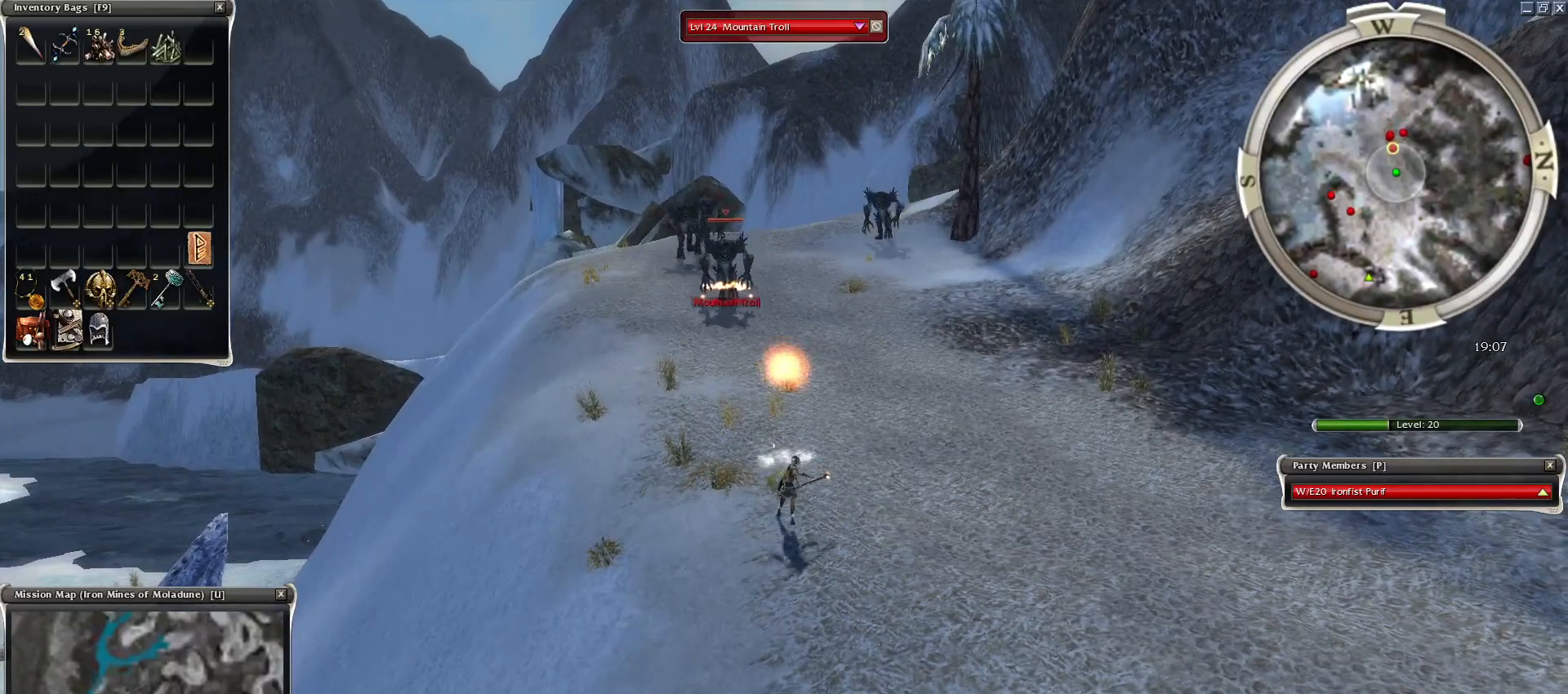
{"keys": [], "mouse": [], "events": [[117, "space", "up"], [217, "mouse_left", "down"], [317, "mouse_left", "up"], [400, "mouse_left", "down"], [450, "mouse_left", "up"]]}
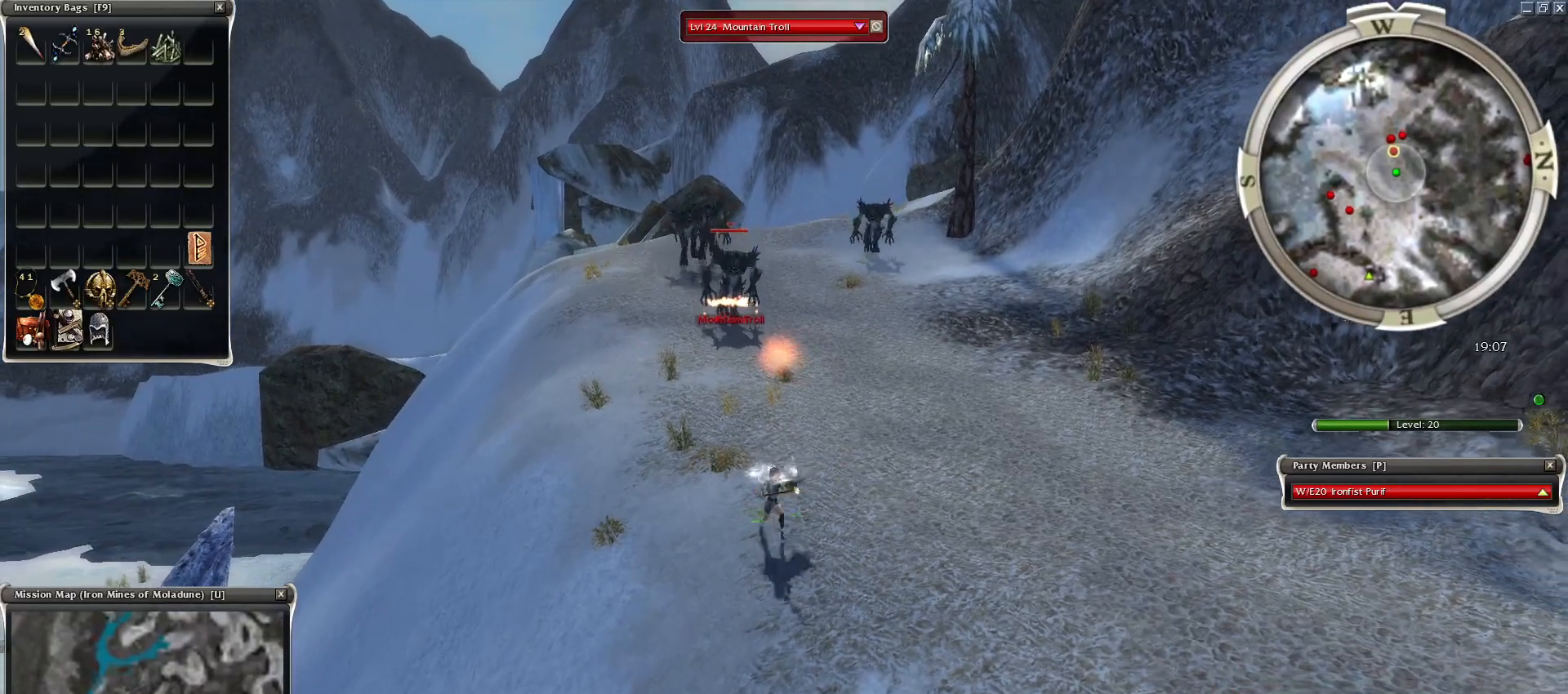
{"keys": ["z"], "mouse": ["mb4"], "events": [[33, "mouse_left", "down"], [133, "mouse_left", "up"], [183, "mouse_left", "down"], [283, "mouse_left", "up"], [333, "z", "down"], [417, "mouse_mb4", "down"]]}
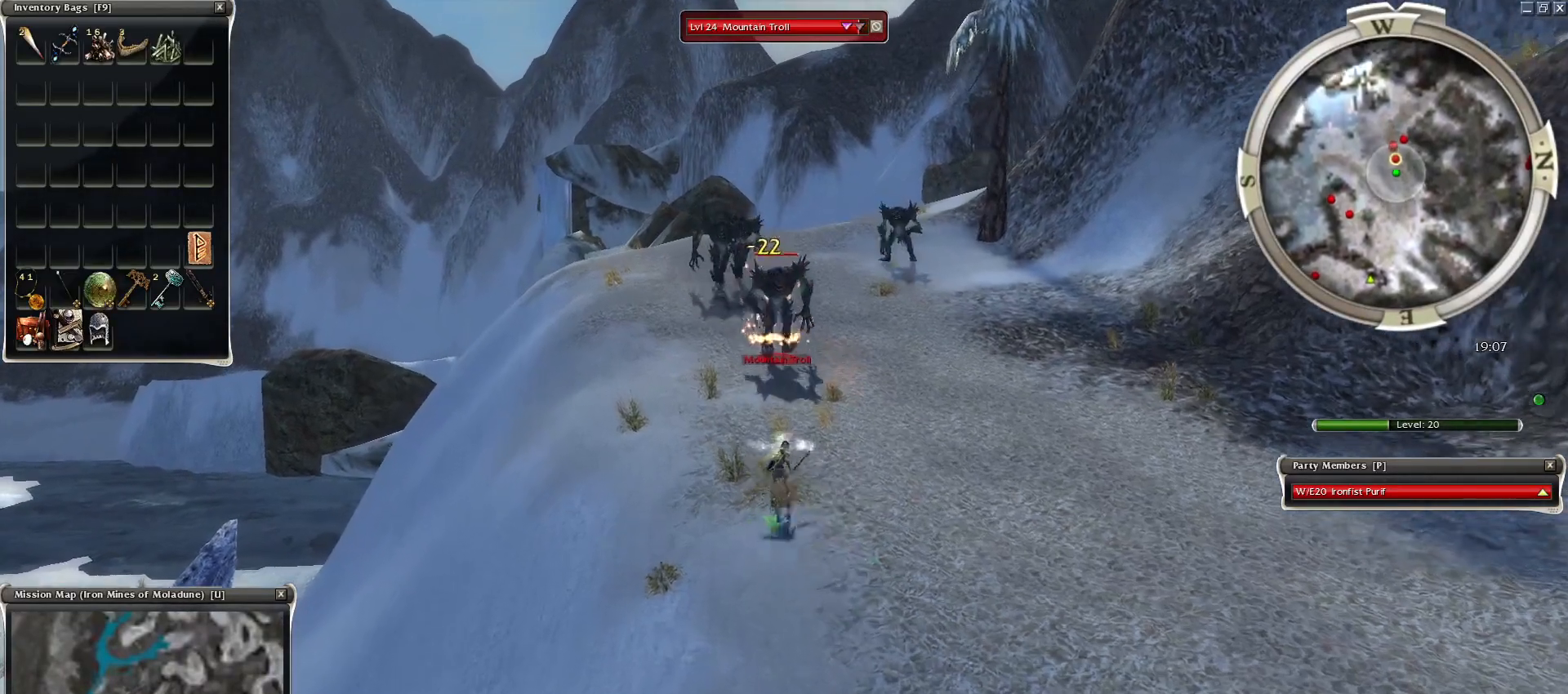
{"keys": ["space"], "mouse": ["right"], "events": [[67, "mouse_mb4", "up"], [67, "space", "down"], [200, "mouse_right", "down"], [200, "z", "up"], [250, "space", "up"], [283, "space", "down"], [433, "space", "up"], [483, "space", "down"]]}
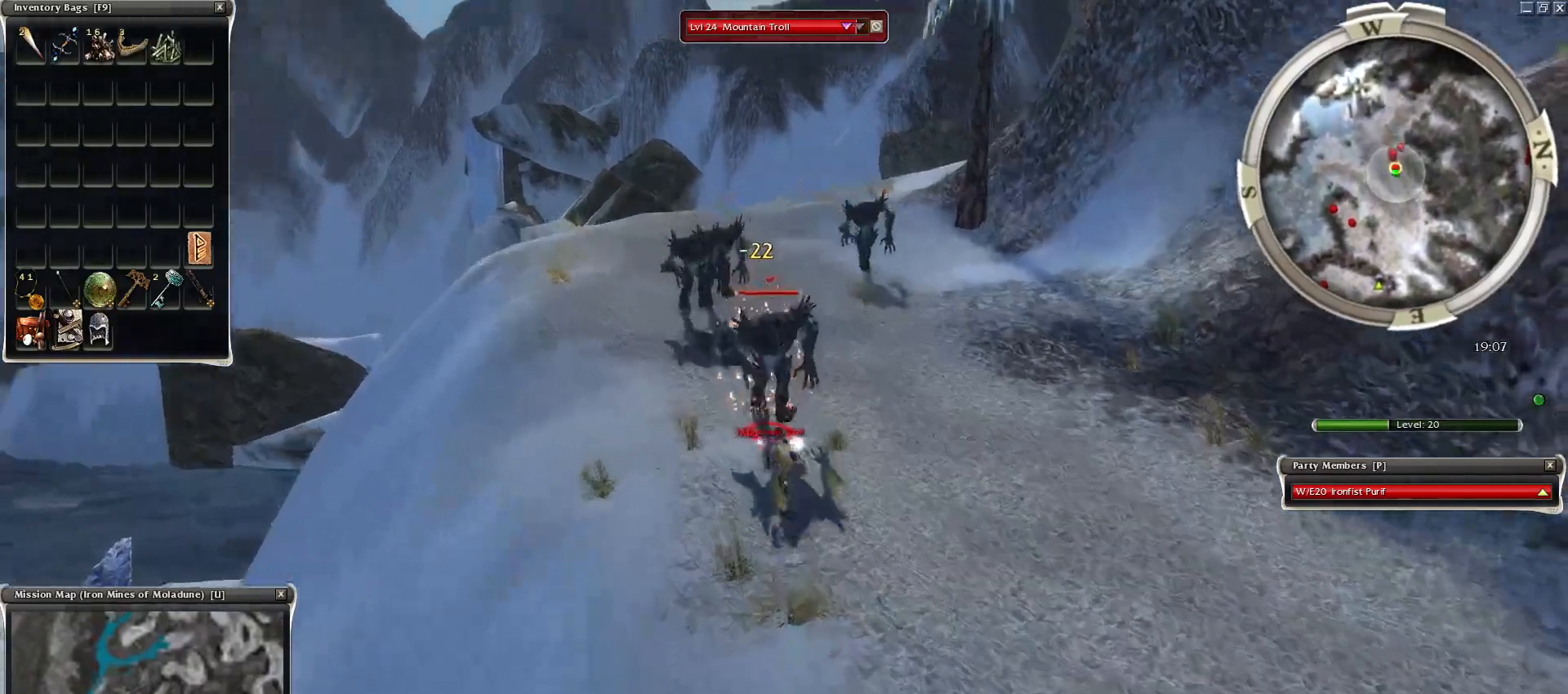
{"keys": ["space"], "mouse": [], "events": [[83, "mouse_right", "up"], [167, "space", "up"], [217, "x", "down"], [350, "space", "down"], [350, "x", "up"], [400, "mouse_right", "down"], [500, "mouse_right", "up"]]}
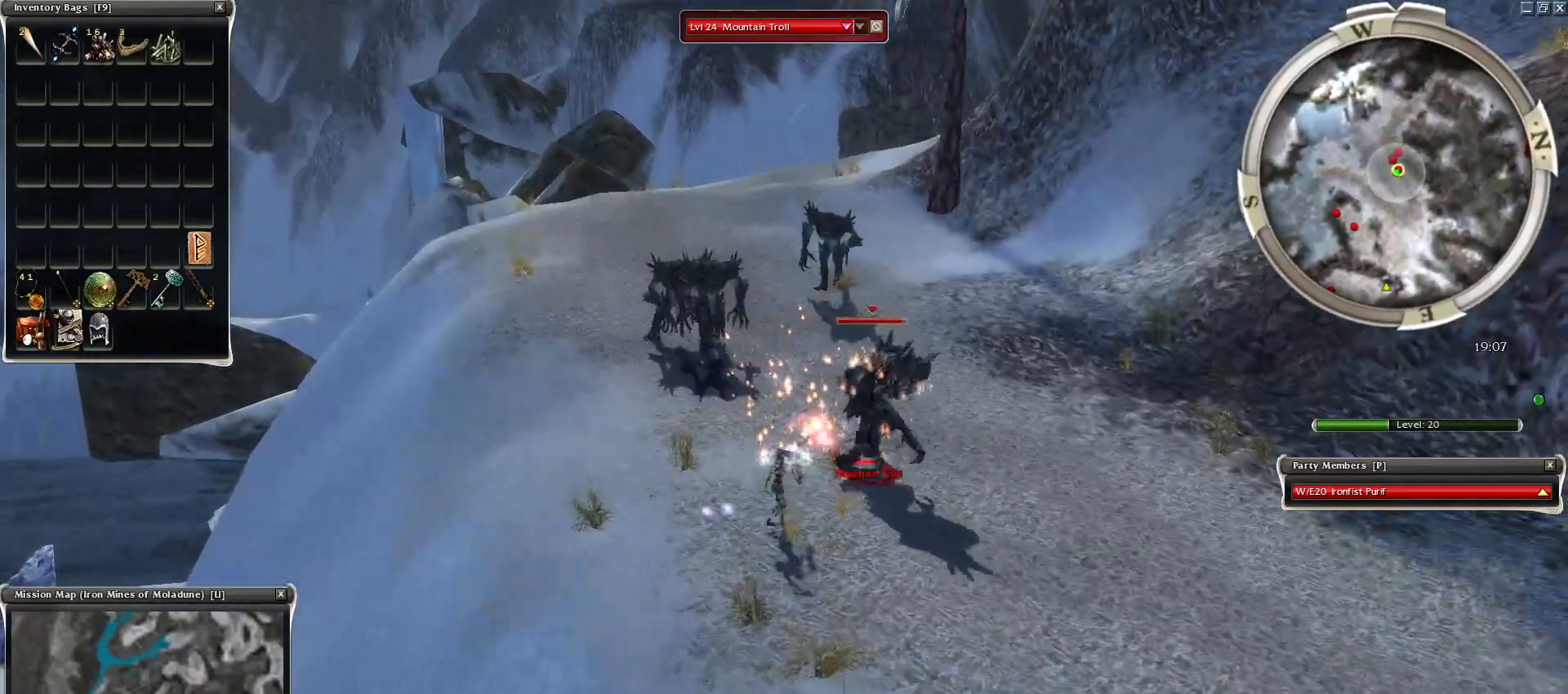
{"keys": ["space"], "mouse": [], "events": [[33, "space", "up"], [83, "mouse_right", "down"], [133, "space", "down"], [183, "mouse_right", "up"], [283, "space", "up"], [367, "space", "down"]]}
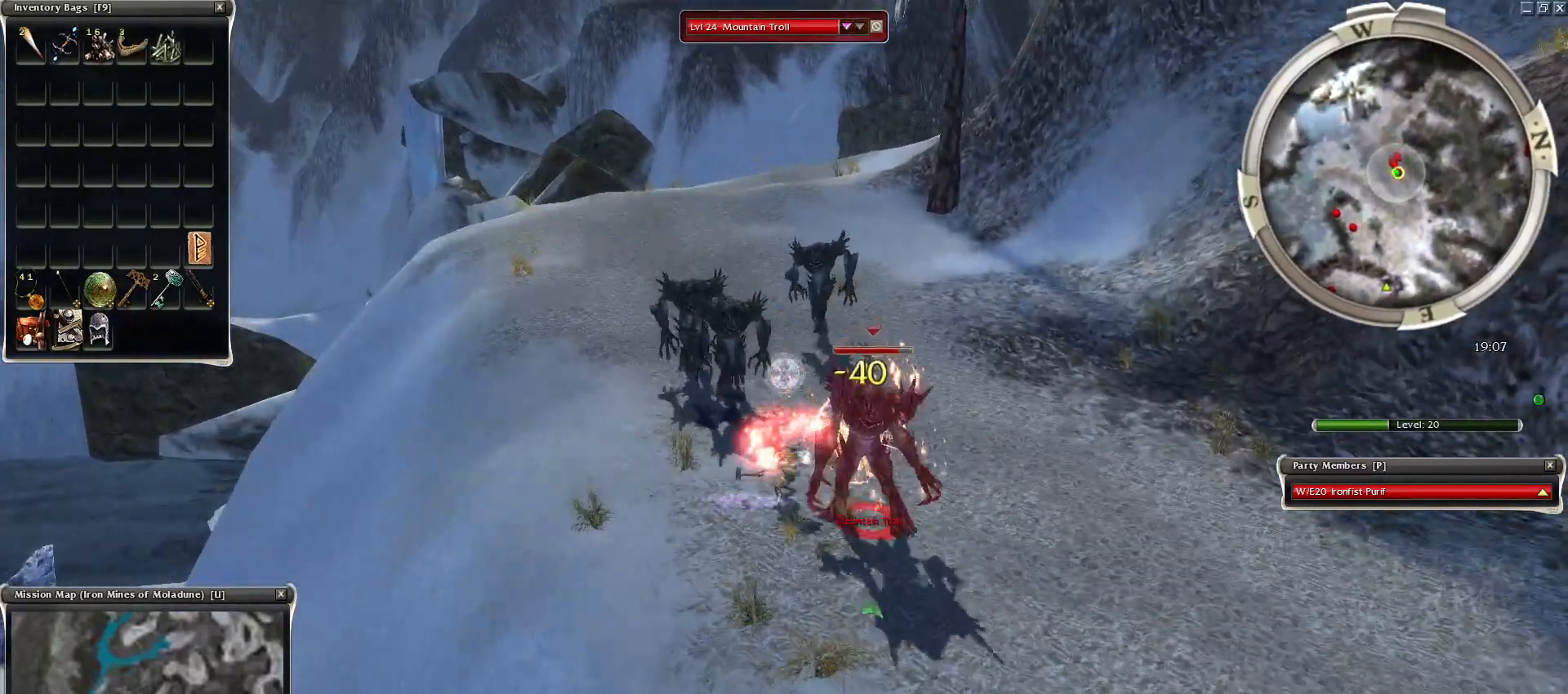
{"keys": [], "mouse": [], "events": [[17, "mouse_left", "down"], [17, "space", "up"], [150, "mouse_left", "up"], [200, "mouse_left", "down"], [300, "mouse_left", "up"], [333, "space", "down"], [483, "space", "up"]]}
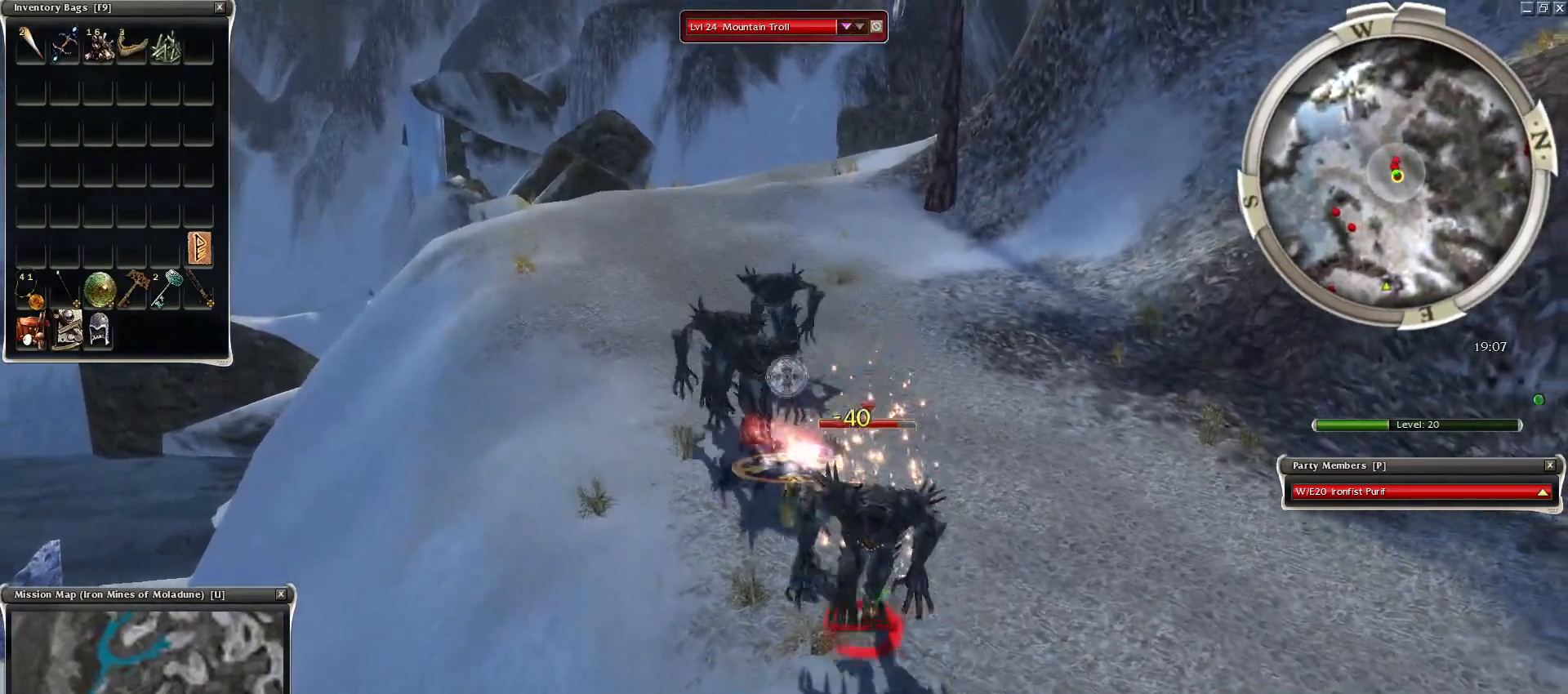
{"keys": ["space"], "mouse": [], "events": [[33, "space", "down"], [217, "space", "up"], [267, "space", "down"], [450, "space", "up"], [500, "space", "down"]]}
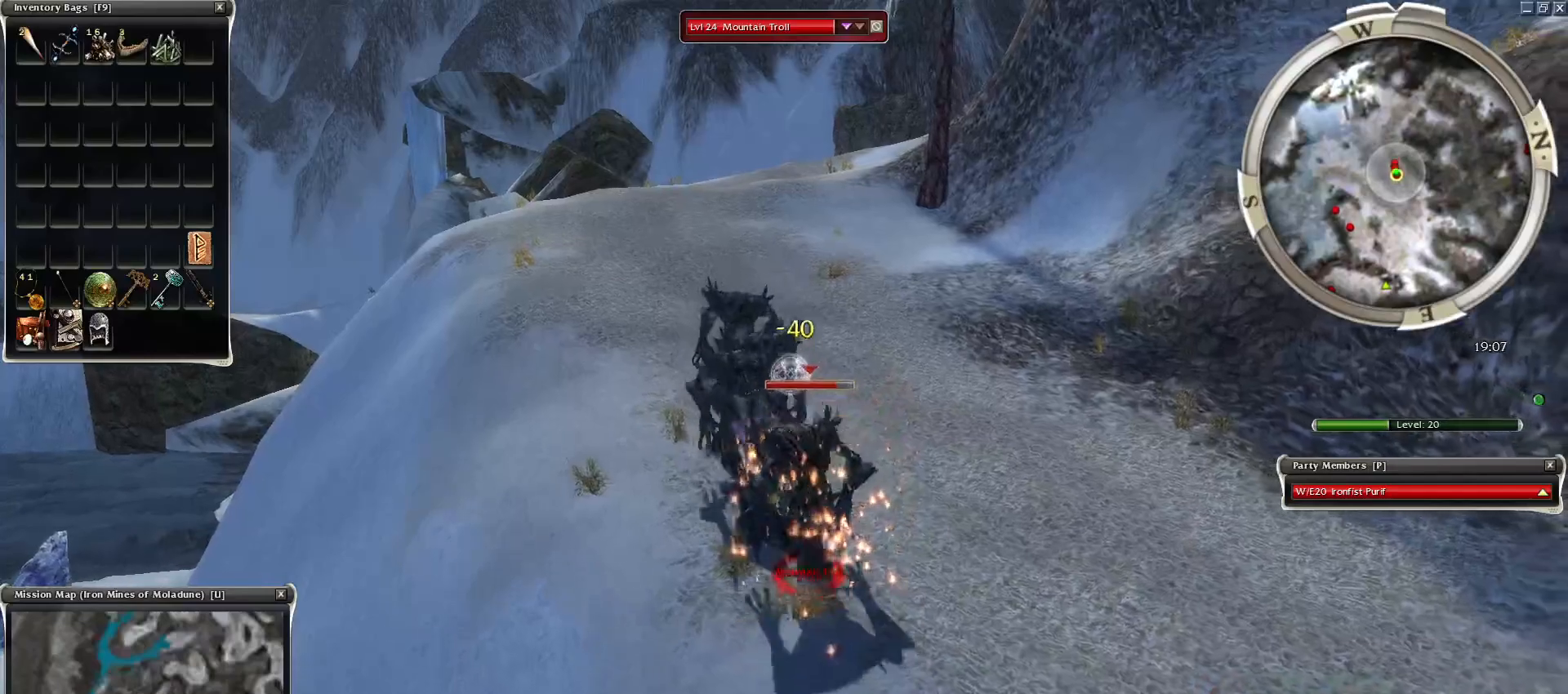
{"keys": ["space"], "mouse": [], "events": [[133, "mouse_right", "down"], [133, "space", "up"], [183, "space", "down"], [283, "mouse_right", "up"], [317, "mouse_right", "down"], [317, "space", "up"], [367, "space", "down"], [417, "mouse_right", "up"]]}
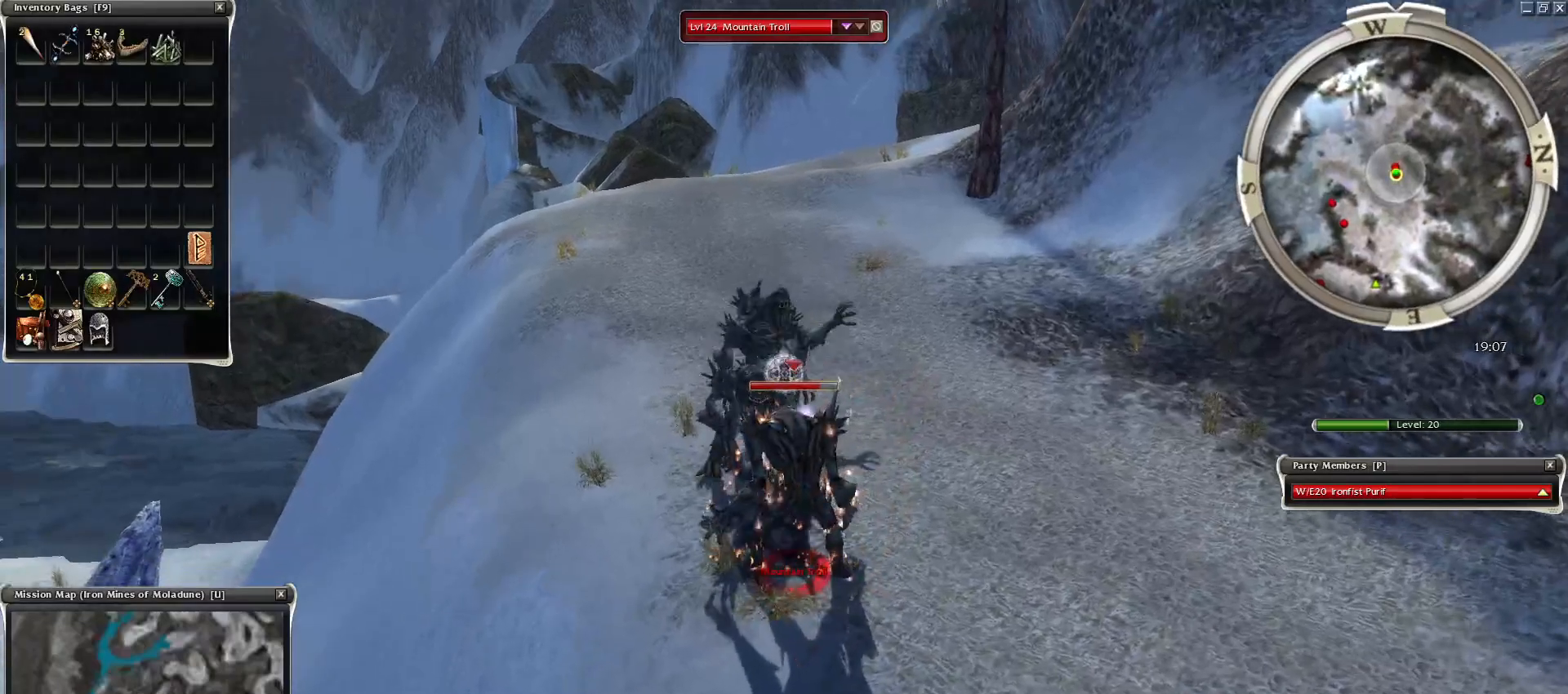
{"keys": [], "mouse": [], "events": [[17, "space", "up"], [67, "space", "down"], [250, "space", "up"], [333, "mouse_left", "down"], [433, "mouse_left", "up"]]}
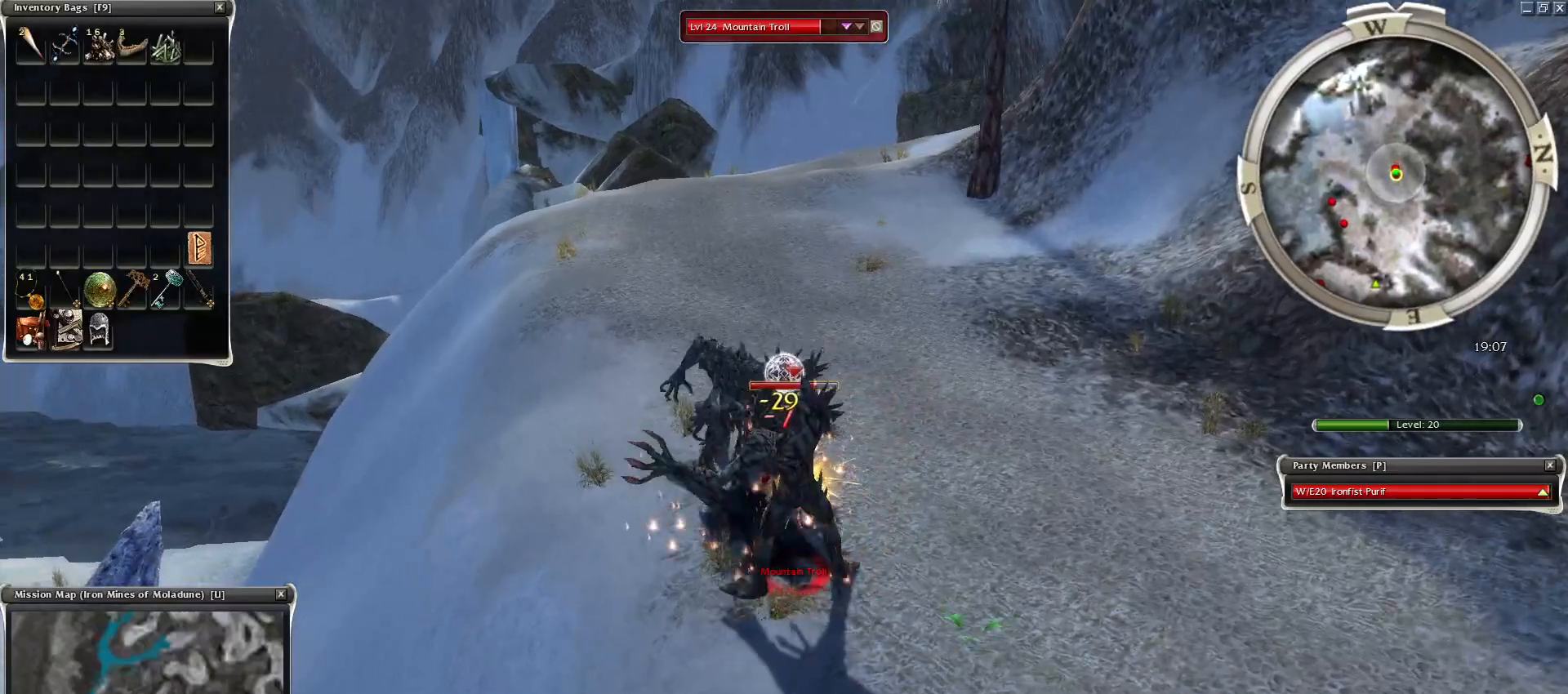
{"keys": [], "mouse": [], "events": [[33, "mouse_right", "down"], [117, "space", "down"], [267, "mouse_right", "up"], [267, "space", "up"], [350, "space", "down"], [450, "space", "up"]]}
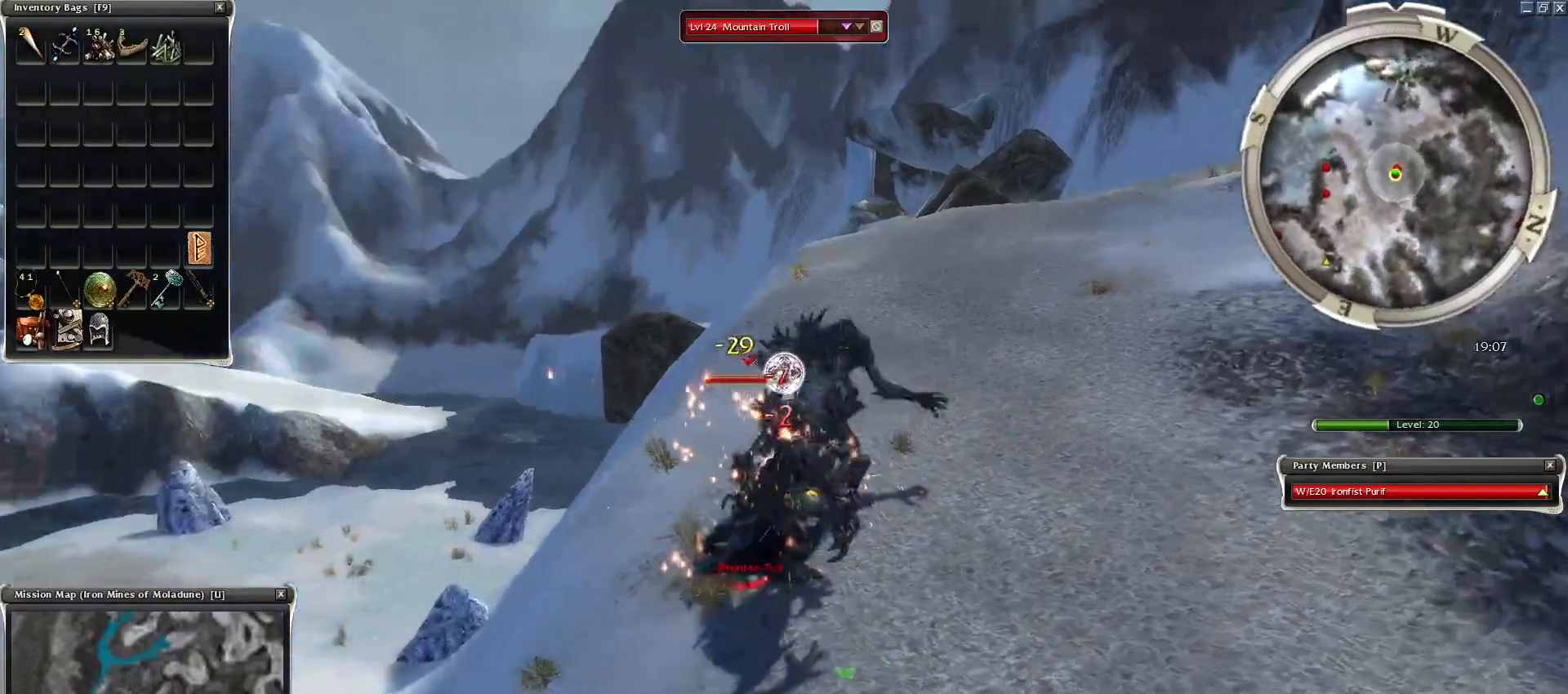
{"keys": ["space"], "mouse": ["right"], "events": [[33, "mouse_right", "down"], [33, "space", "down"], [183, "mouse_right", "up"], [183, "space", "up"], [233, "mouse_right", "down"], [267, "space", "down"], [367, "mouse_right", "up"], [417, "mouse_right", "down"], [417, "space", "up"], [467, "space", "down"]]}
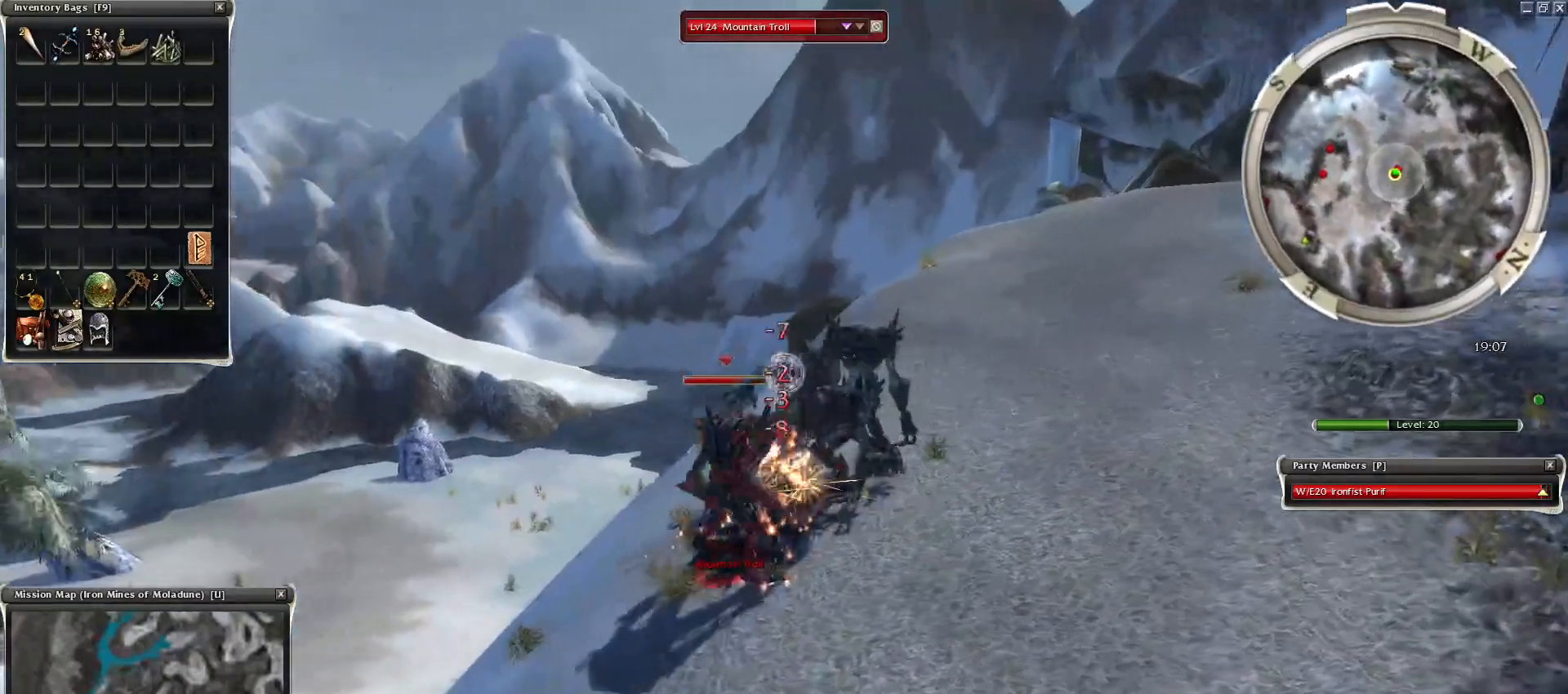
{"keys": ["space"], "mouse": [], "events": [[17, "mouse_right", "up"], [100, "mouse_right", "down"], [100, "space", "up"], [200, "space", "down"], [250, "mouse_right", "up"], [333, "space", "up"], [483, "space", "down"]]}
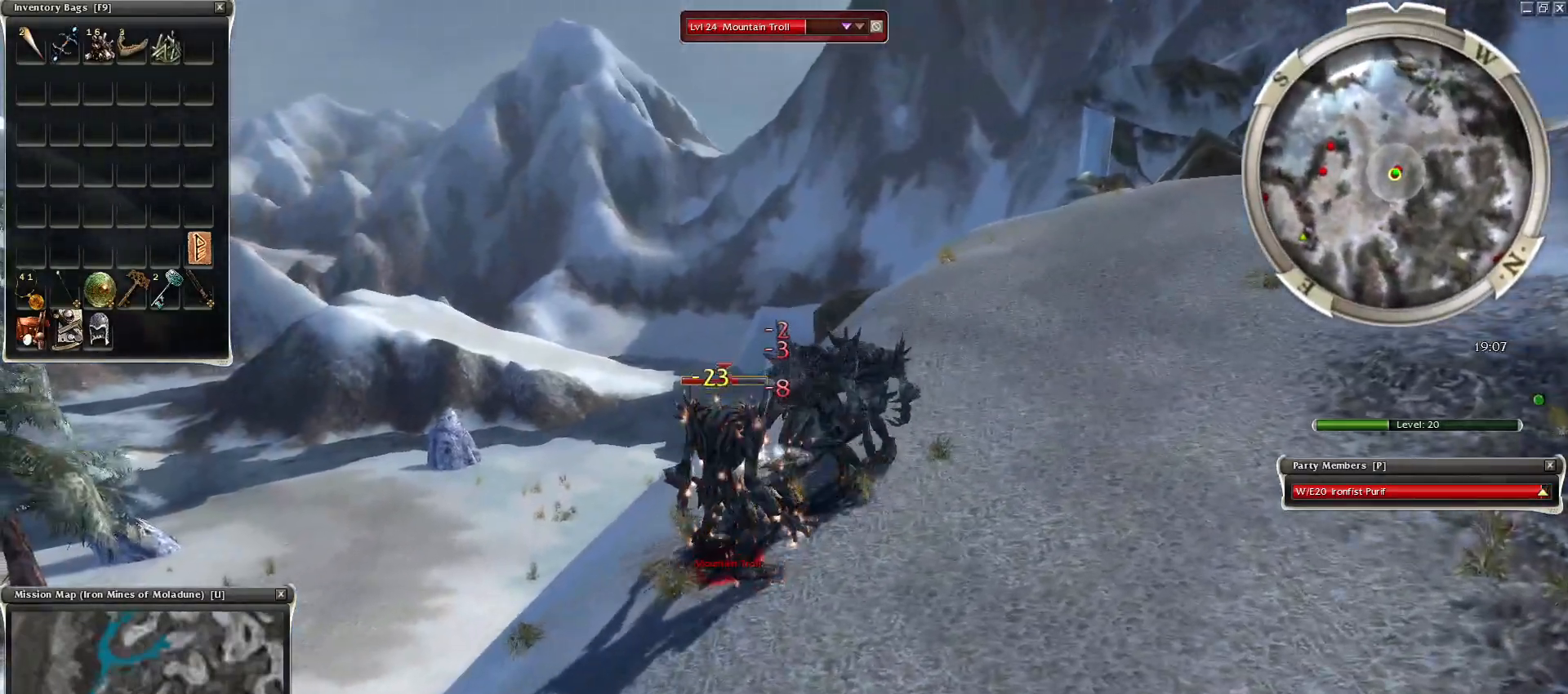
{"keys": ["space"], "mouse": [], "events": [[33, "mouse_right", "down"], [117, "mouse_right", "up"], [117, "space", "up"], [167, "space", "down"], [217, "mouse_right", "down"], [317, "mouse_right", "up"], [317, "space", "up"], [400, "mouse_right", "down"], [400, "space", "down"], [500, "mouse_right", "up"]]}
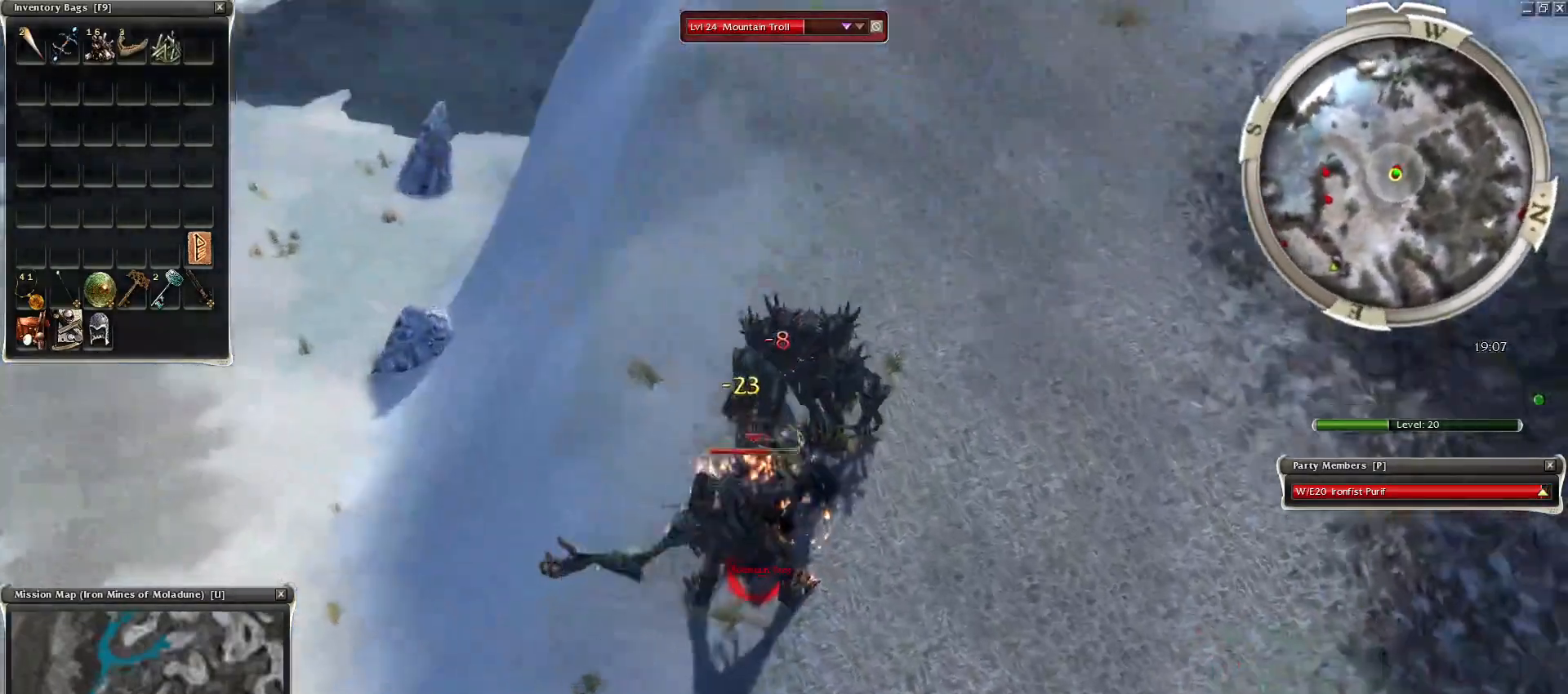
{"keys": ["space"], "mouse": [], "events": [[50, "space", "up"], [83, "mouse_right", "down"], [83, "space", "down"], [233, "space", "up"], [317, "space", "down"], [367, "mouse_right", "up"]]}
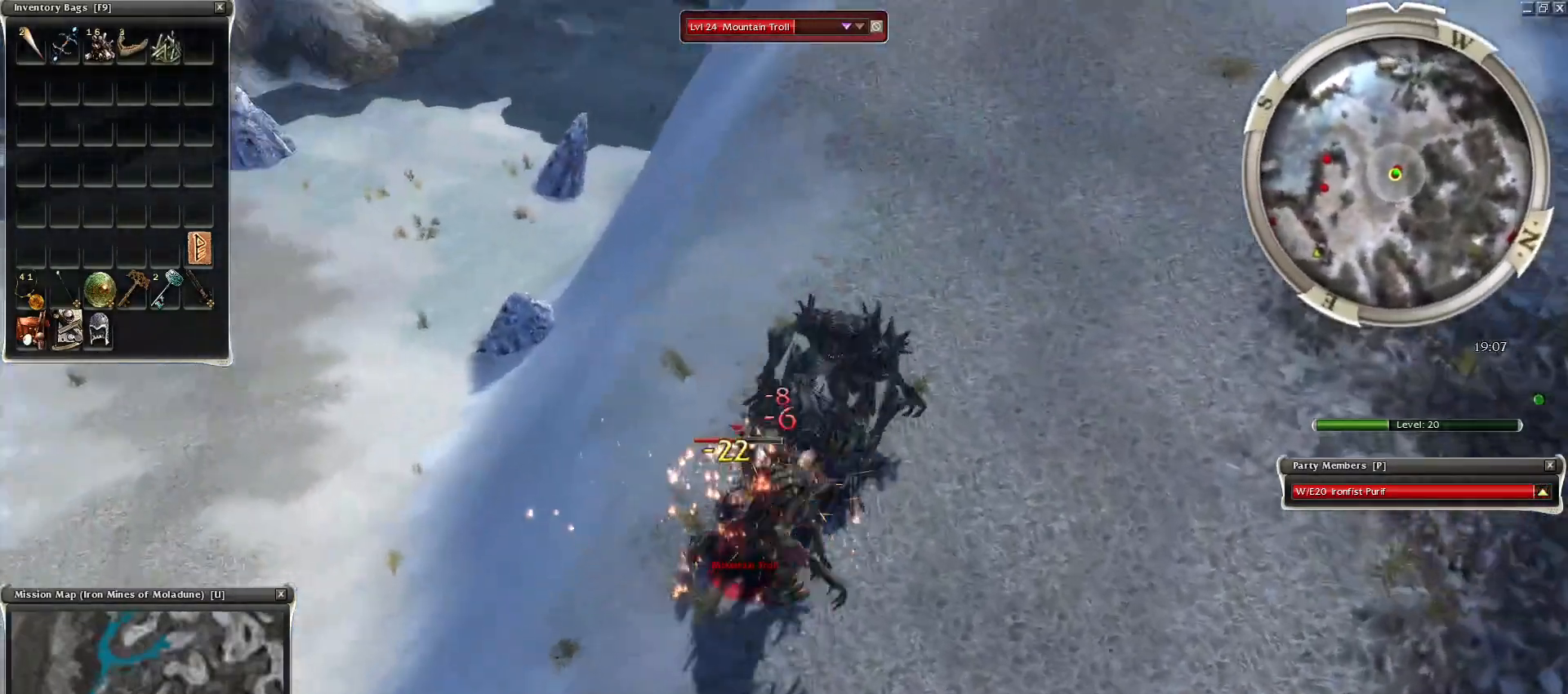
{"keys": [], "mouse": [], "events": [[17, "space", "up"], [100, "space", "down"], [150, "1", "down"], [150, "space", "up"], [250, "1", "up"], [250, "mouse_right", "down"], [283, "1", "down"], [333, "mouse_right", "up"], [383, "1", "up"], [433, "mouse_right", "down"], [483, "mouse_right", "up"]]}
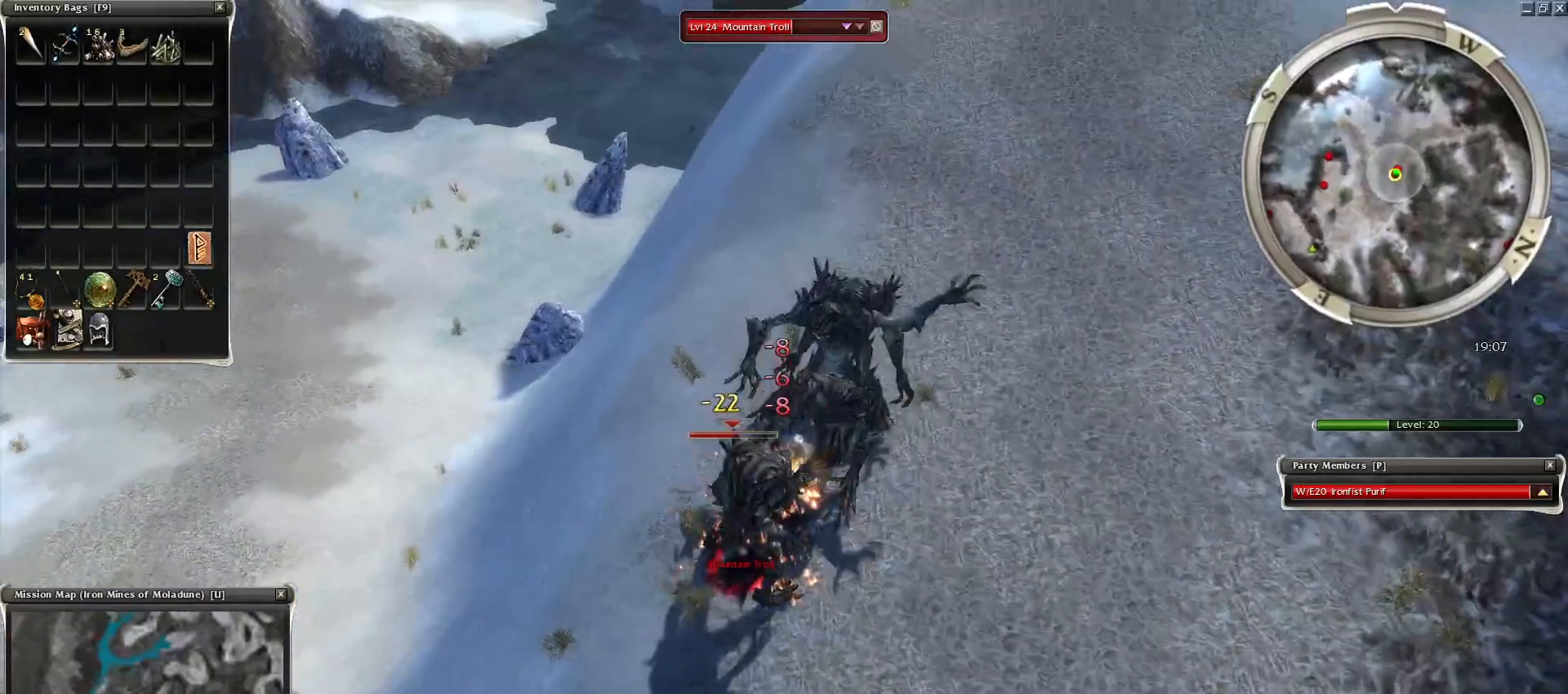
{"keys": ["space"], "mouse": ["right"], "events": [[67, "mouse_right", "down"], [167, "mouse_right", "up"], [217, "space", "down"], [267, "mouse_right", "down"], [350, "mouse_right", "up"], [350, "space", "up"], [450, "mouse_right", "down"], [450, "space", "down"]]}
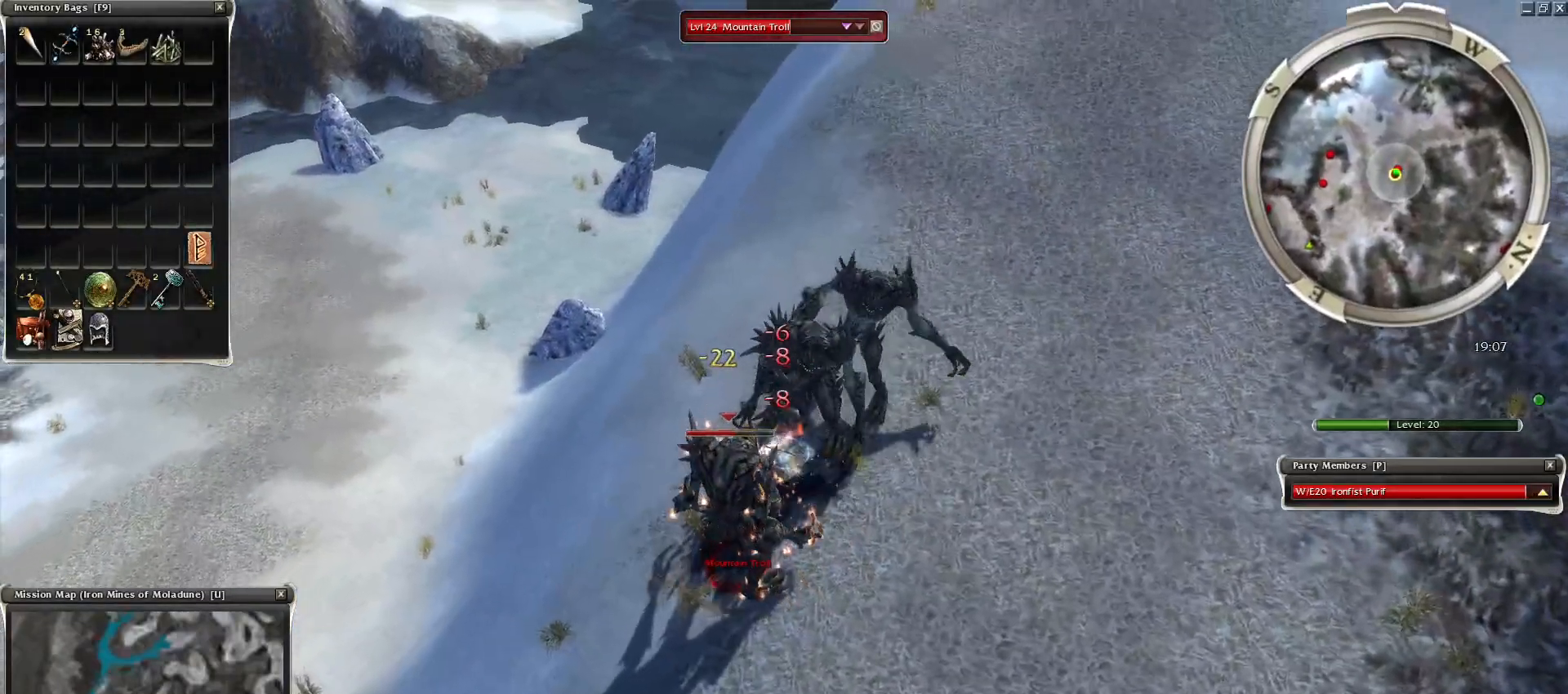
{"keys": ["2", "space"], "mouse": ["right"], "events": [[33, "mouse_right", "up"], [83, "mouse_right", "down"], [83, "space", "up"], [183, "space", "down"], [233, "mouse_right", "up"], [283, "mouse_right", "down"], [367, "mouse_right", "up"], [417, "2", "down"], [467, "mouse_right", "down"]]}
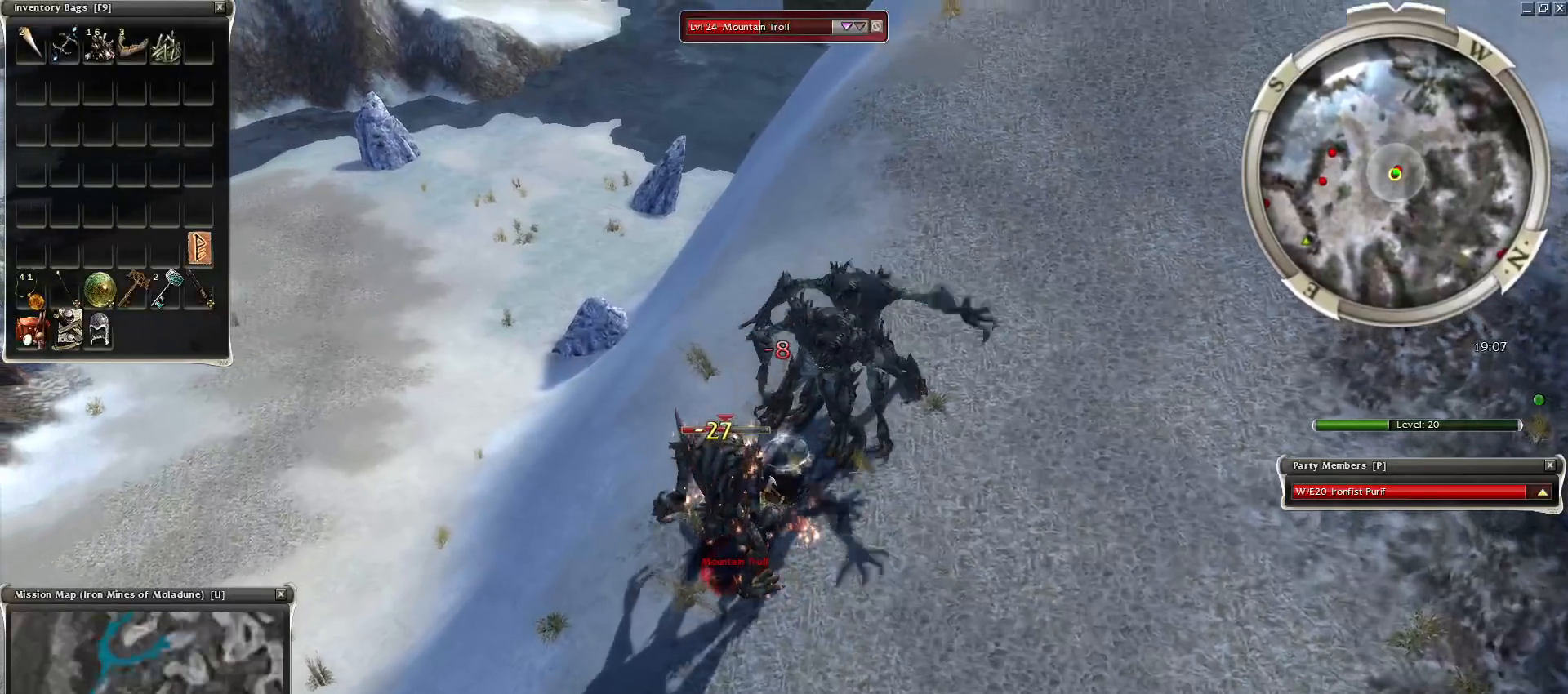
{"keys": ["space"], "mouse": [], "events": [[17, "2", "up"], [50, "mouse_right", "up"], [100, "2", "down"], [150, "2", "up"], [200, "2", "down"], [300, "2", "up"], [333, "2", "down"], [333, "mouse_right", "down"], [433, "2", "up"], [433, "mouse_right", "up"]]}
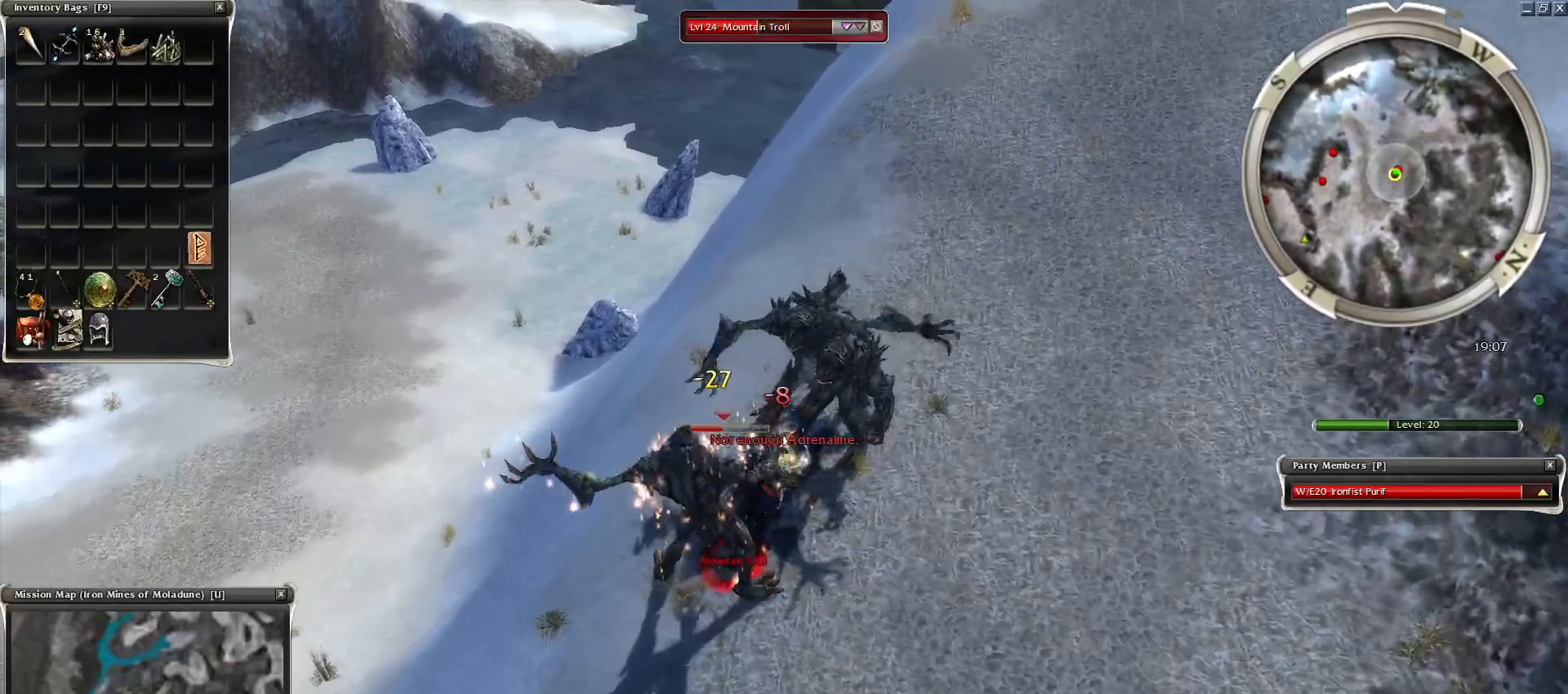
{"keys": ["space"], "mouse": ["right"], "events": [[33, "mouse_right", "down"], [117, "mouse_right", "up"], [117, "space", "up"], [233, "mouse_right", "down"], [283, "space", "down"], [333, "mouse_right", "up"], [383, "mouse_right", "down"]]}
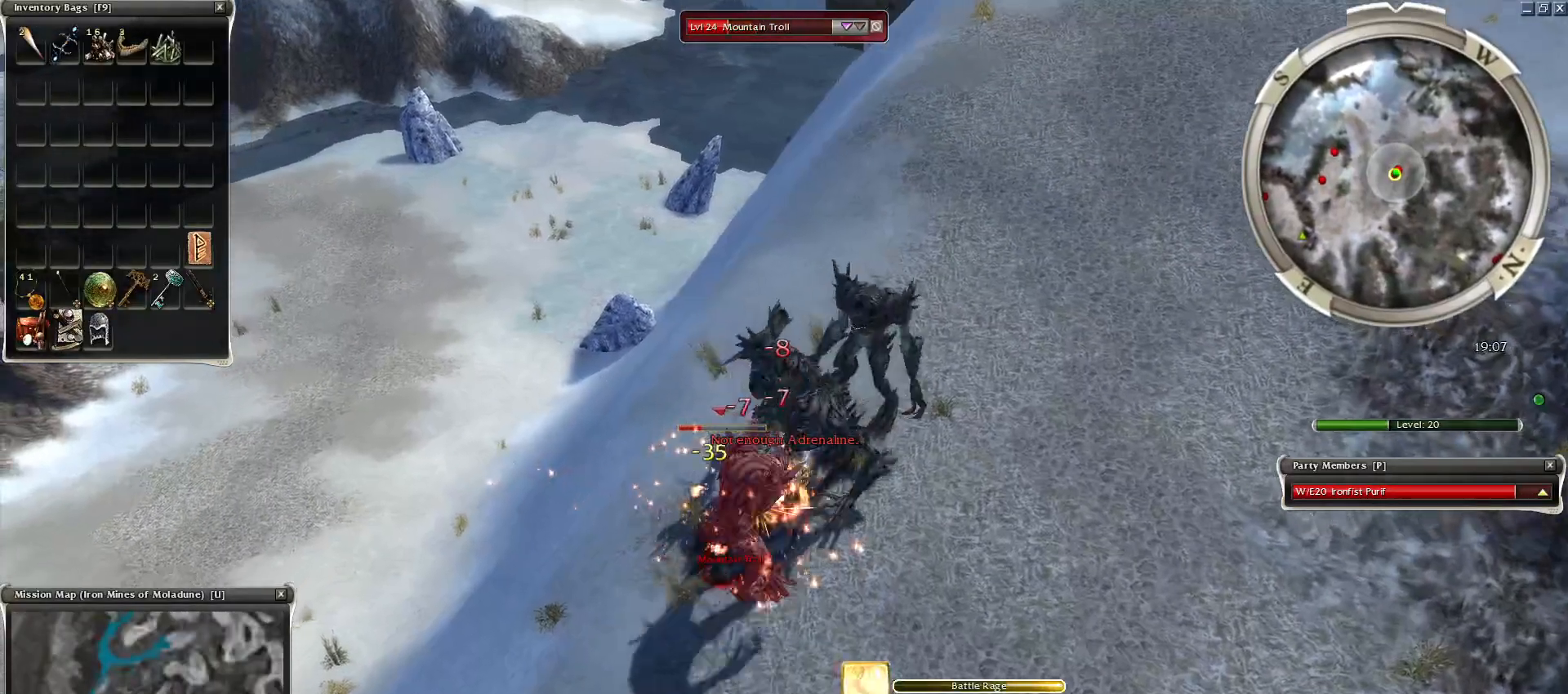
{"keys": ["space"], "mouse": ["right"], "events": [[83, "a", "down"], [183, "a", "up"], [183, "mouse_right", "up"], [233, "a", "down"], [233, "mouse_right", "down"], [333, "a", "up"], [333, "mouse_right", "up"], [433, "mouse_right", "down"]]}
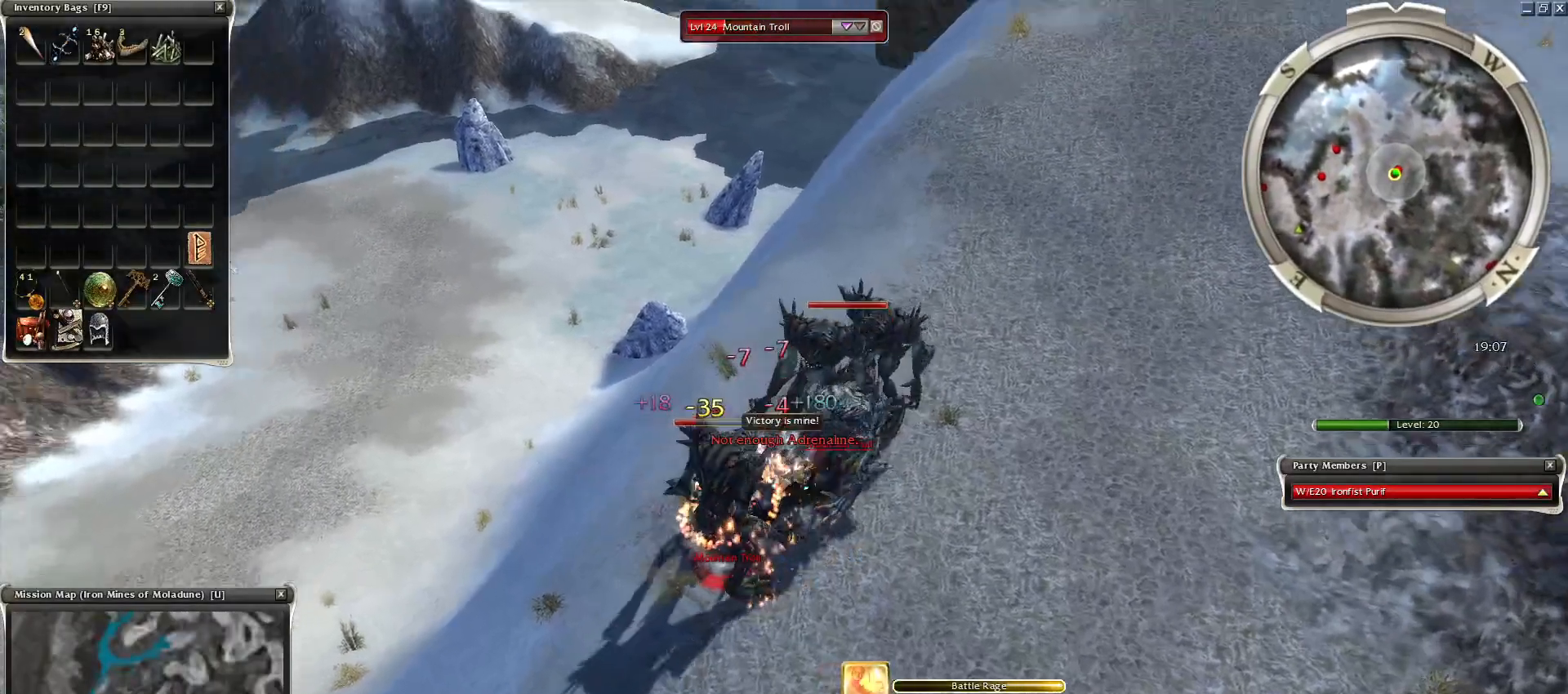
{"keys": [], "mouse": [], "events": [[33, "mouse_right", "up"], [33, "space", "up"], [100, "space", "down"], [250, "space", "up"], [283, "space", "down"], [383, "mouse_right", "down"], [433, "space", "up"], [483, "mouse_right", "up"]]}
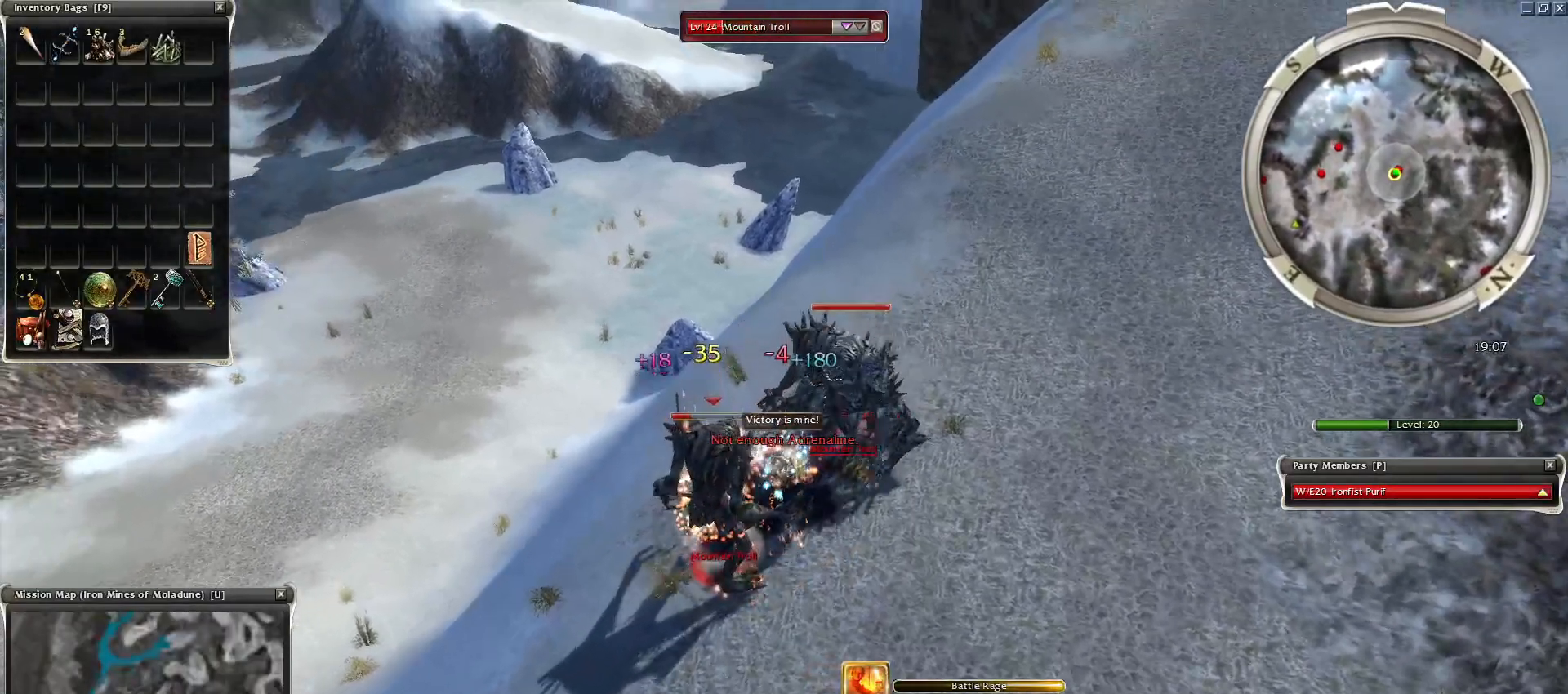
{"keys": [], "mouse": ["left"], "events": [[33, "space", "down"], [167, "space", "up"], [217, "space", "down"], [400, "space", "up"], [500, "mouse_left", "down"]]}
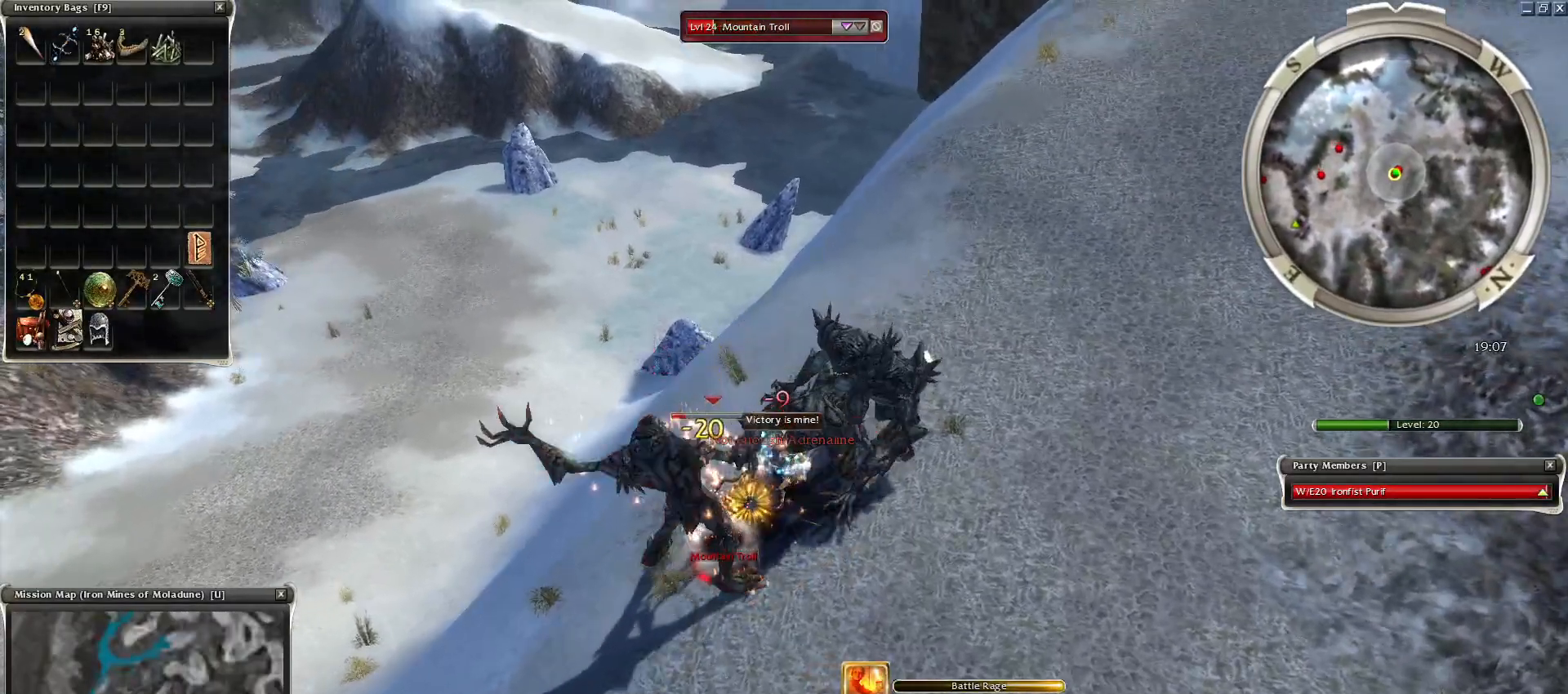
{"keys": ["space"], "mouse": [], "events": [[133, "mouse_left", "up"], [183, "space", "down"], [317, "space", "up"], [367, "space", "down"]]}
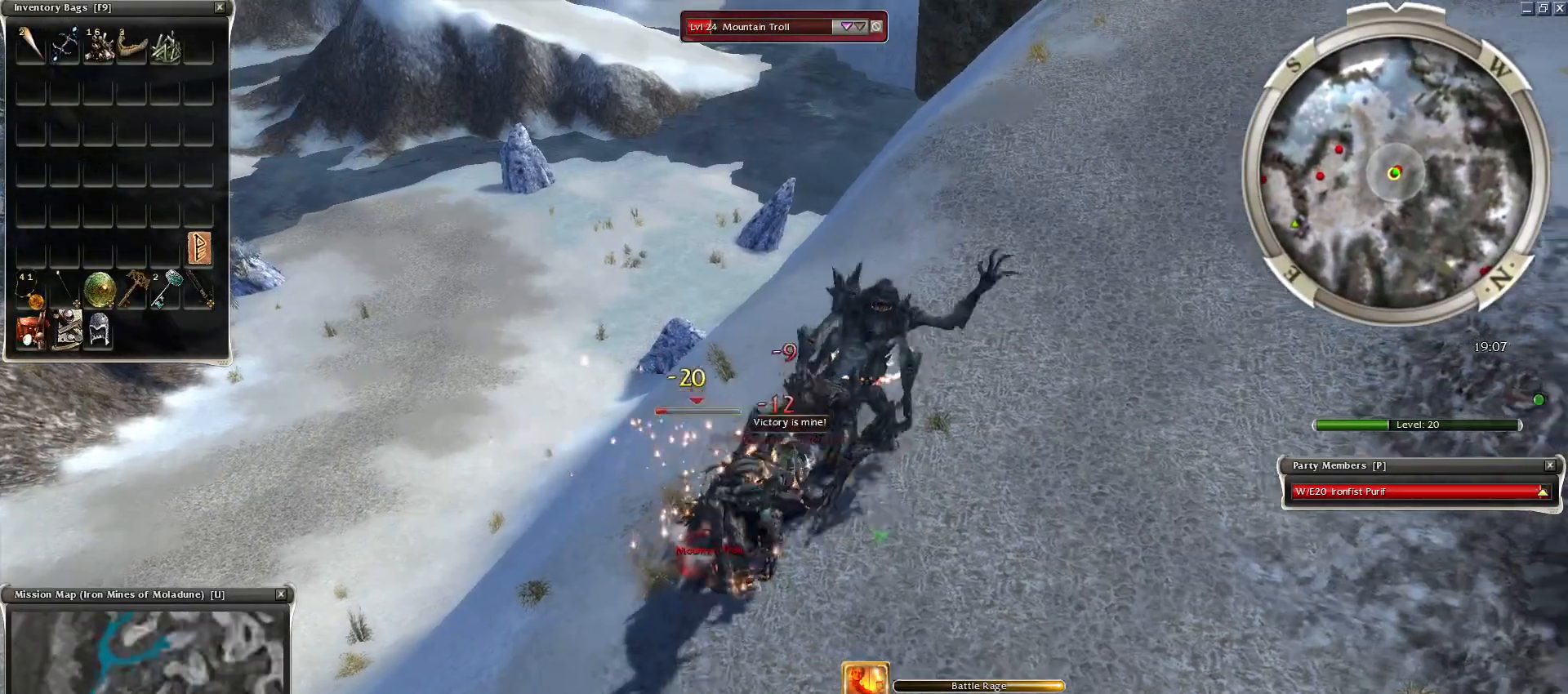
{"keys": [], "mouse": ["right"], "events": [[50, "space", "up"], [100, "space", "down"], [250, "space", "up"], [300, "space", "down"], [383, "mouse_right", "down"], [433, "space", "up"]]}
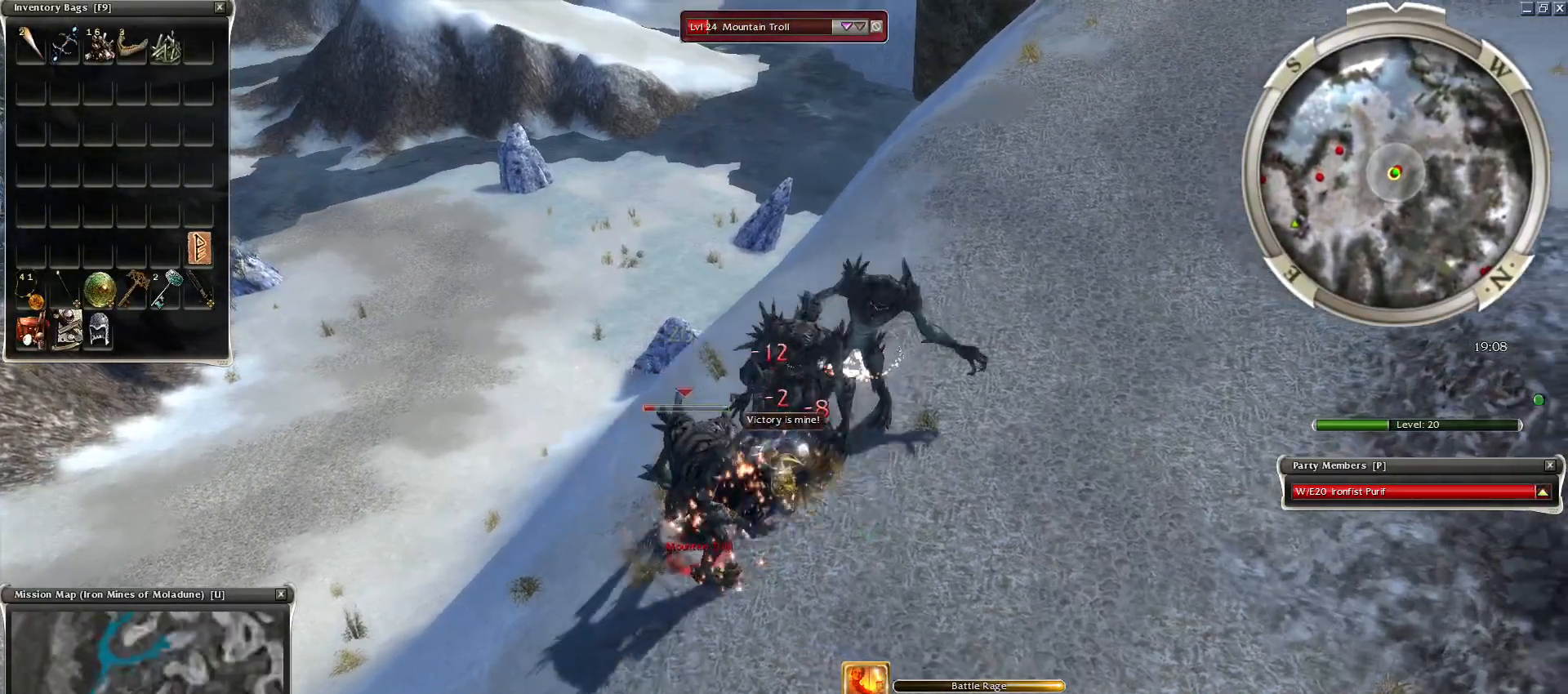
{"keys": ["space"], "mouse": [], "events": [[33, "space", "down"], [167, "space", "up"], [217, "space", "down"], [350, "space", "up"], [450, "space", "down"], [500, "mouse_right", "up"]]}
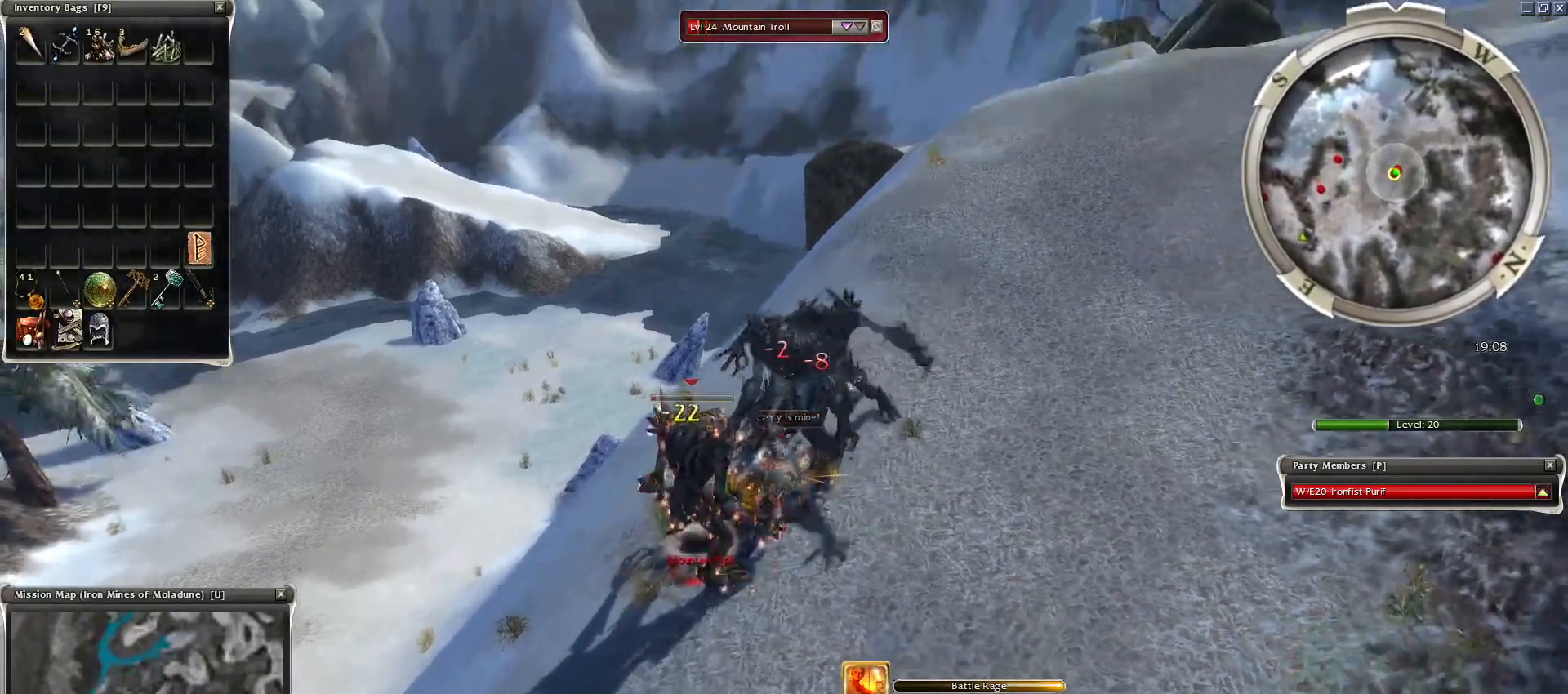
{"keys": ["space"], "mouse": [], "events": [[50, "space", "up"], [133, "space", "down"], [283, "mouse_right", "down"], [283, "space", "up"], [367, "space", "down"], [417, "mouse_right", "up"]]}